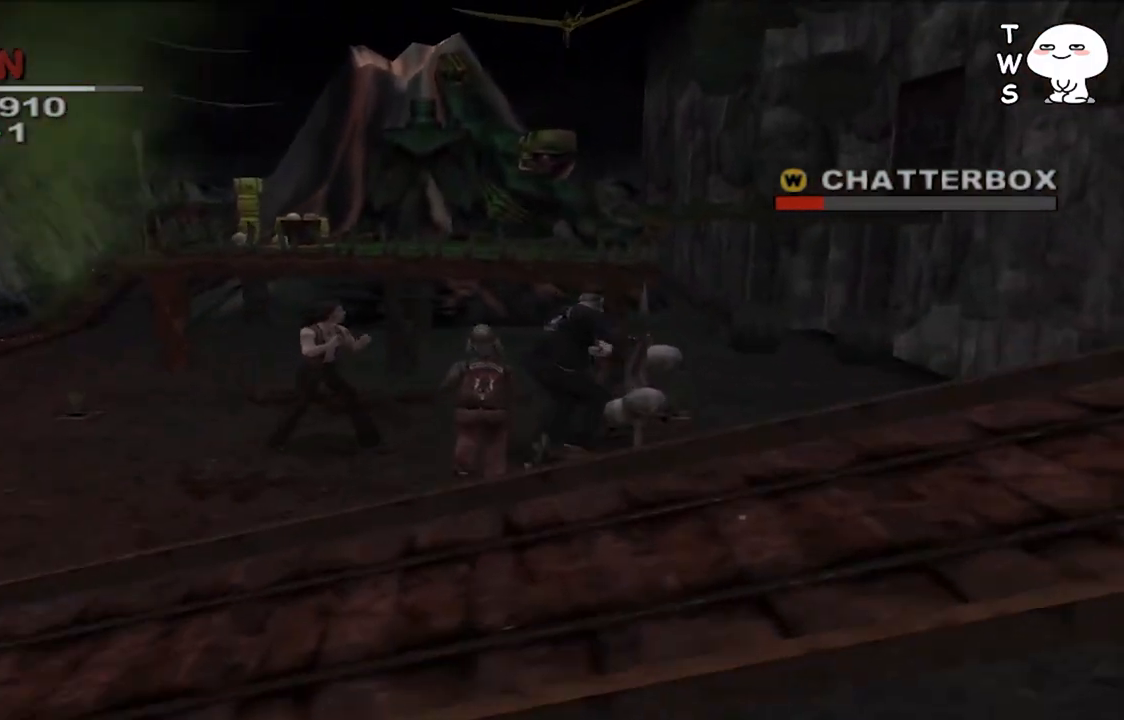
Gameplay with a controller (PlayStation layout); each line is a JSON object with the inputs held at the frame after it. "events" lists button and stick changes between this image and that frame as [ms after this image, input, new state], when the widget could be followed in between.
{"buttons": ["SQUARE"], "left_stick": "center", "right_stick": "center", "events": [[67, "SQUARE", "up"], [67, "left_stick", "center"], [133, "SQUARE", "down"], [200, "SQUARE", "up"], [200, "left_stick", "right"], [300, "SQUARE", "down"], [333, "left_stick", "center"], [367, "SQUARE", "up"], [500, "SQUARE", "down"]]}
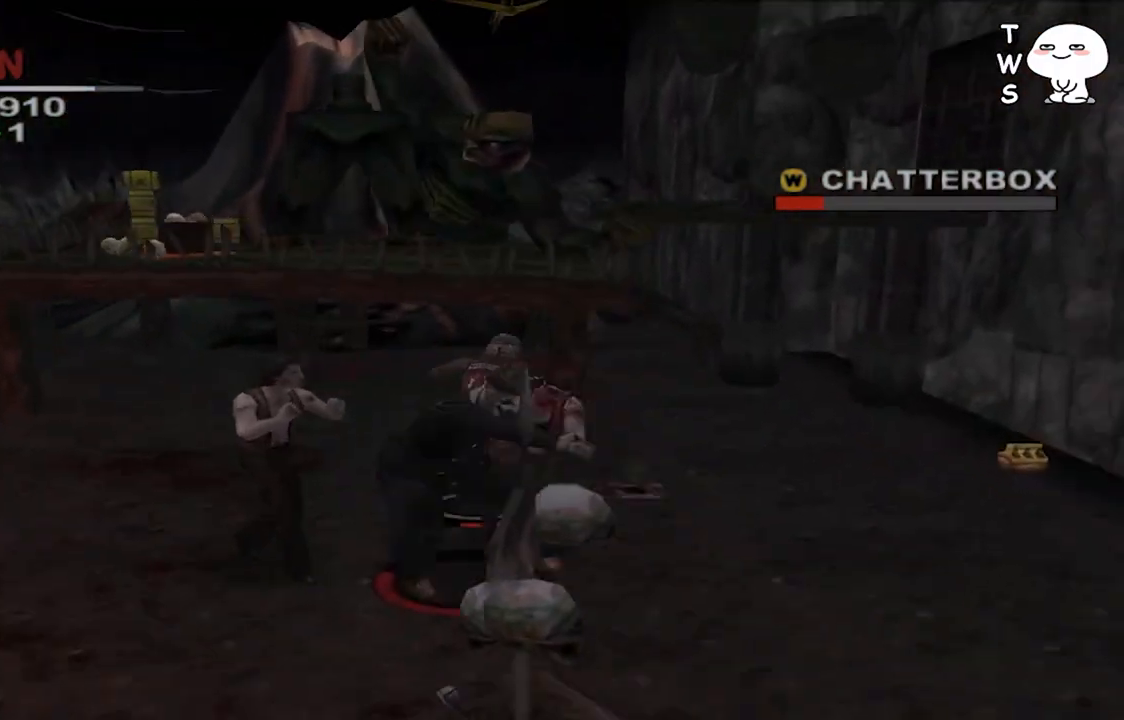
{"buttons": [], "left_stick": "down-left", "right_stick": "center", "events": [[33, "SQUARE", "up"], [100, "left_stick", "down-right"], [267, "left_stick", "down"], [400, "left_stick", "down-left"]]}
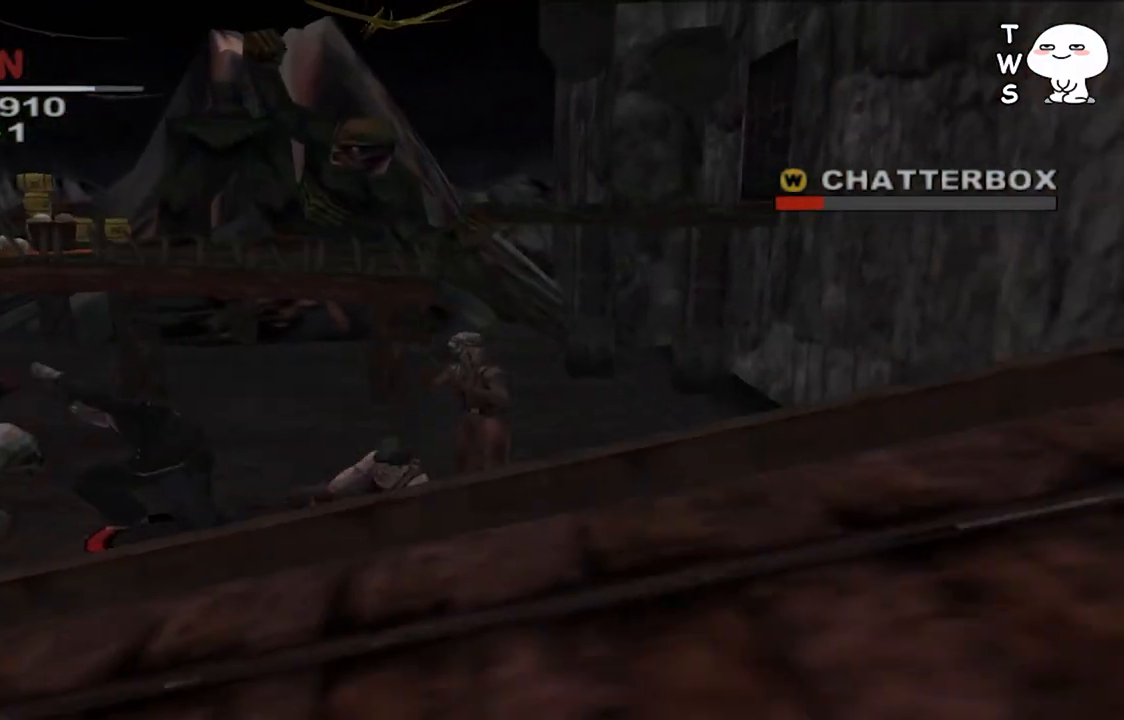
{"buttons": ["SQUARE"], "left_stick": "center", "right_stick": "center", "events": [[33, "left_stick", "left"], [133, "left_stick", "up-left"], [500, "SQUARE", "down"], [500, "left_stick", "center"]]}
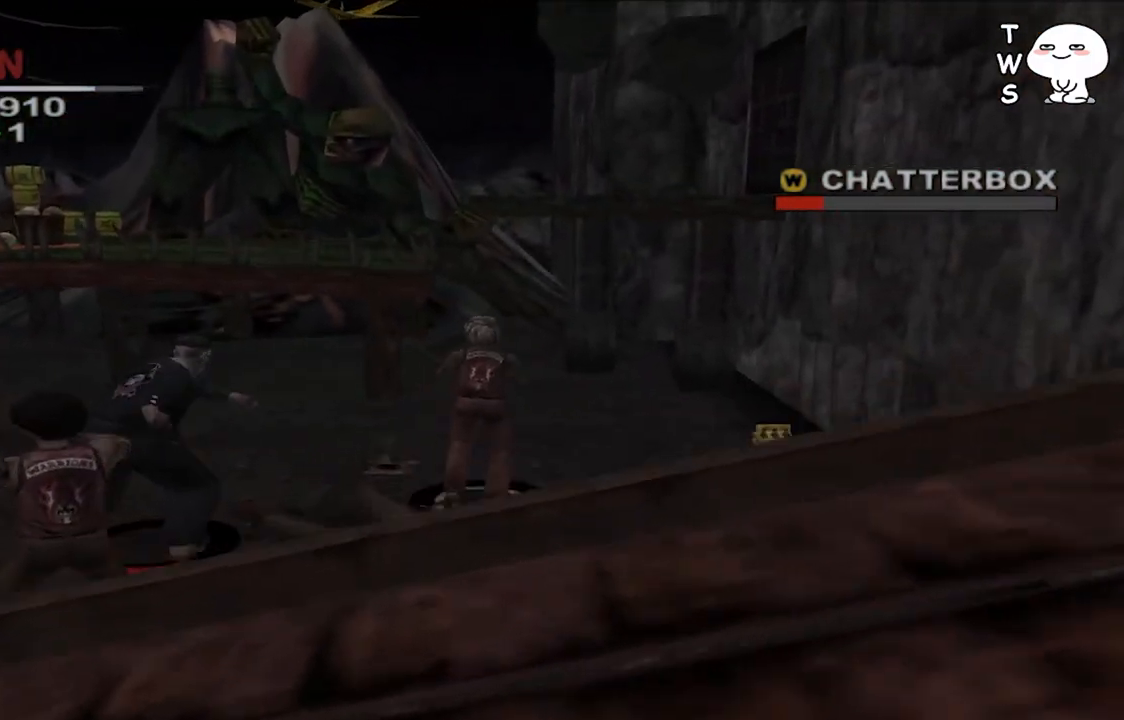
{"buttons": ["SQUARE"], "left_stick": "down-left", "right_stick": "center", "events": [[67, "SQUARE", "up"], [133, "left_stick", "left"], [300, "left_stick", "down-left"], [433, "SQUARE", "down"]]}
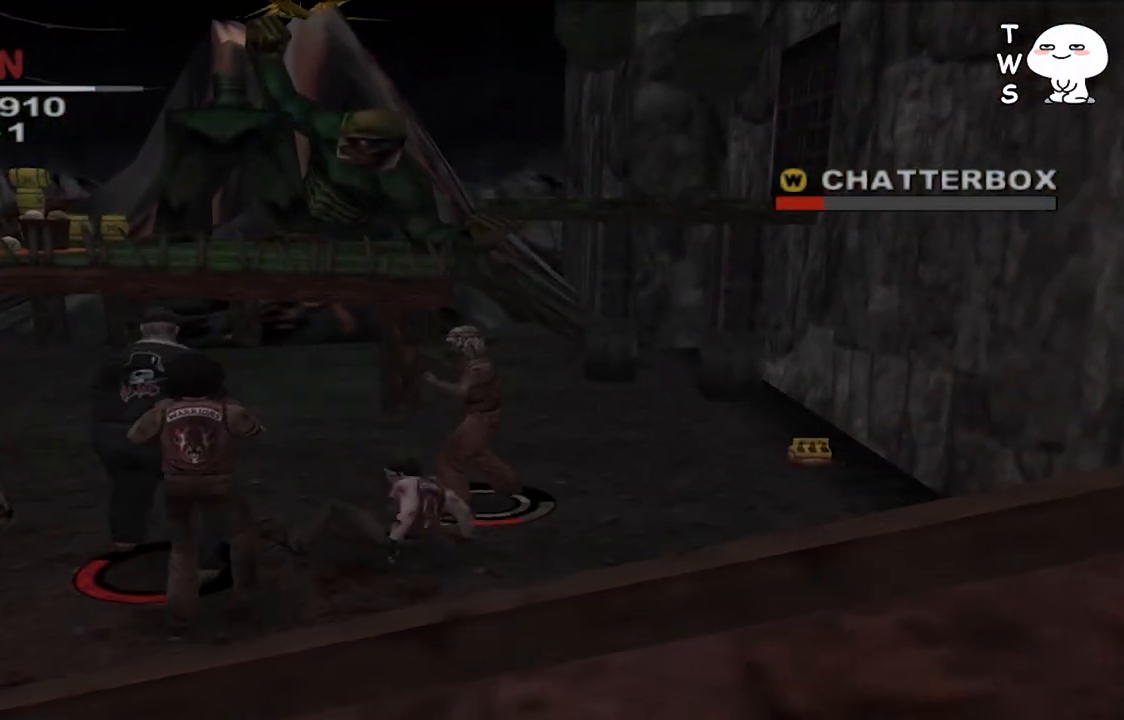
{"buttons": ["SQUARE"], "left_stick": "center", "right_stick": "center", "events": [[33, "SQUARE", "up"], [167, "left_stick", "left"], [433, "SQUARE", "down"], [467, "left_stick", "center"]]}
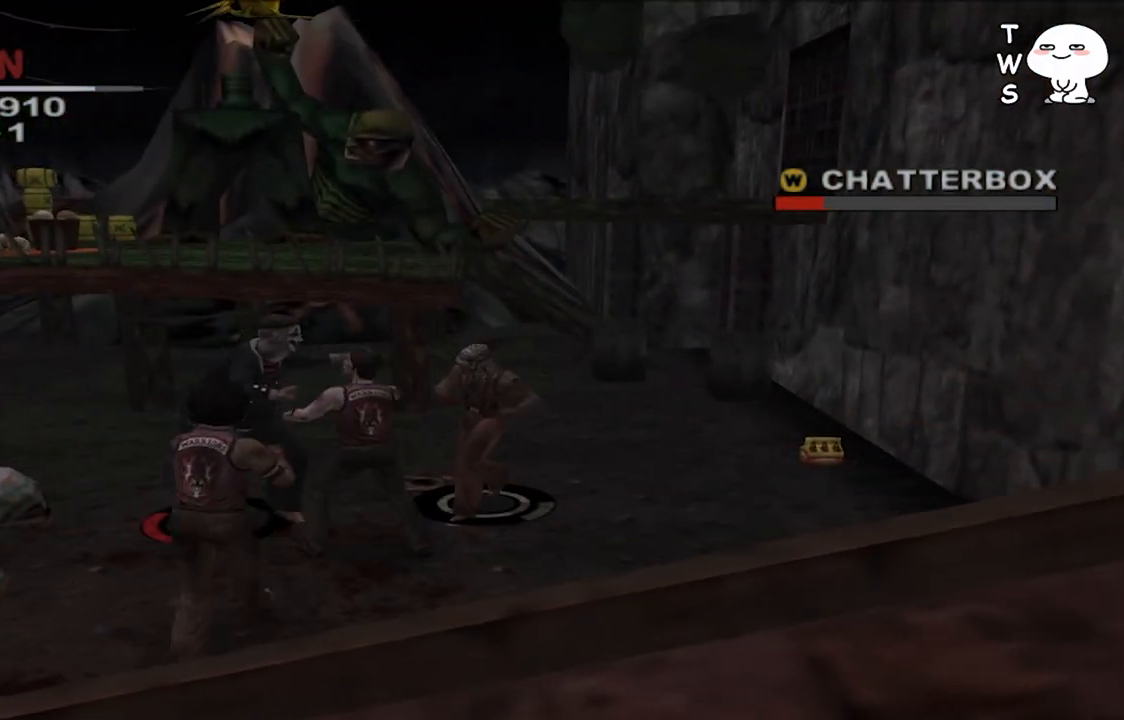
{"buttons": ["SQUARE"], "left_stick": "up-left", "right_stick": "center", "events": [[33, "SQUARE", "up"], [133, "SQUARE", "down"], [233, "SQUARE", "up"], [367, "left_stick", "up-left"], [500, "SQUARE", "down"]]}
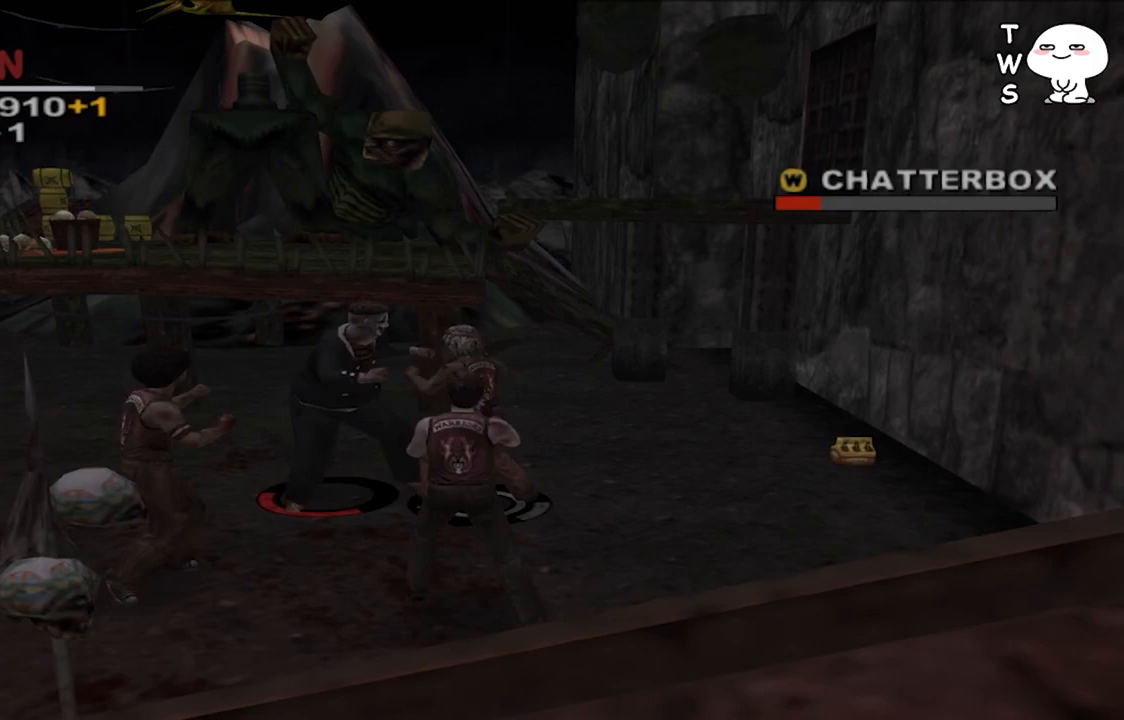
{"buttons": ["SQUARE"], "left_stick": "center", "right_stick": "center", "events": [[67, "SQUARE", "up"], [167, "SQUARE", "down"], [233, "left_stick", "center"], [433, "SQUARE", "up"], [500, "SQUARE", "down"]]}
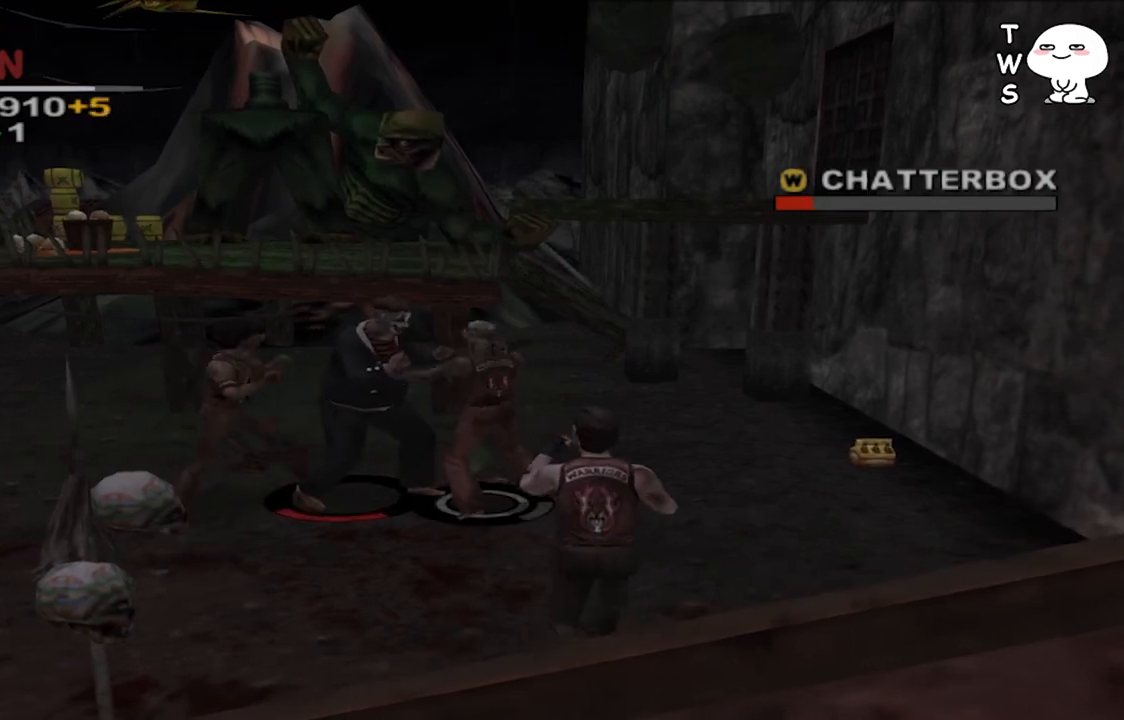
{"buttons": ["CROSS"], "left_stick": "center", "right_stick": "center", "events": [[133, "SQUARE", "up"], [167, "SQUARE", "down"], [233, "SQUARE", "up"], [333, "SQUARE", "down"], [400, "SQUARE", "up"], [500, "CROSS", "down"]]}
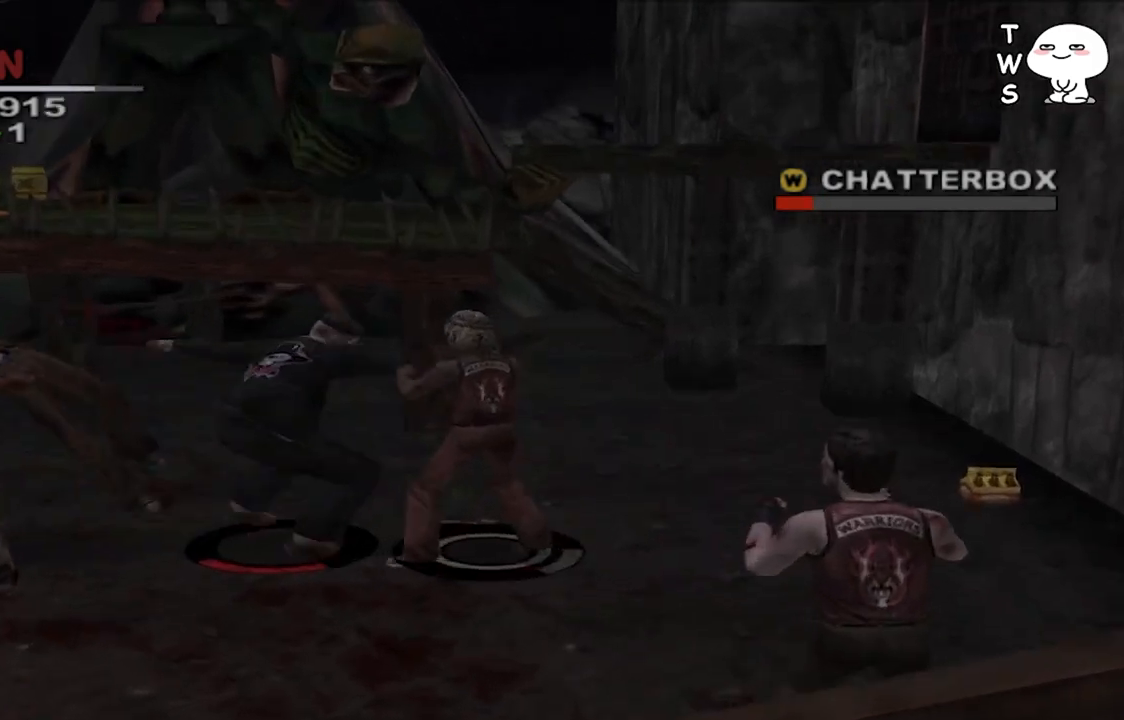
{"buttons": [], "left_stick": "left", "right_stick": "center", "events": [[67, "left_stick", "left"], [100, "CROSS", "up"], [167, "CROSS", "down"], [267, "CROSS", "up"], [333, "CROSS", "down"], [467, "CROSS", "up"]]}
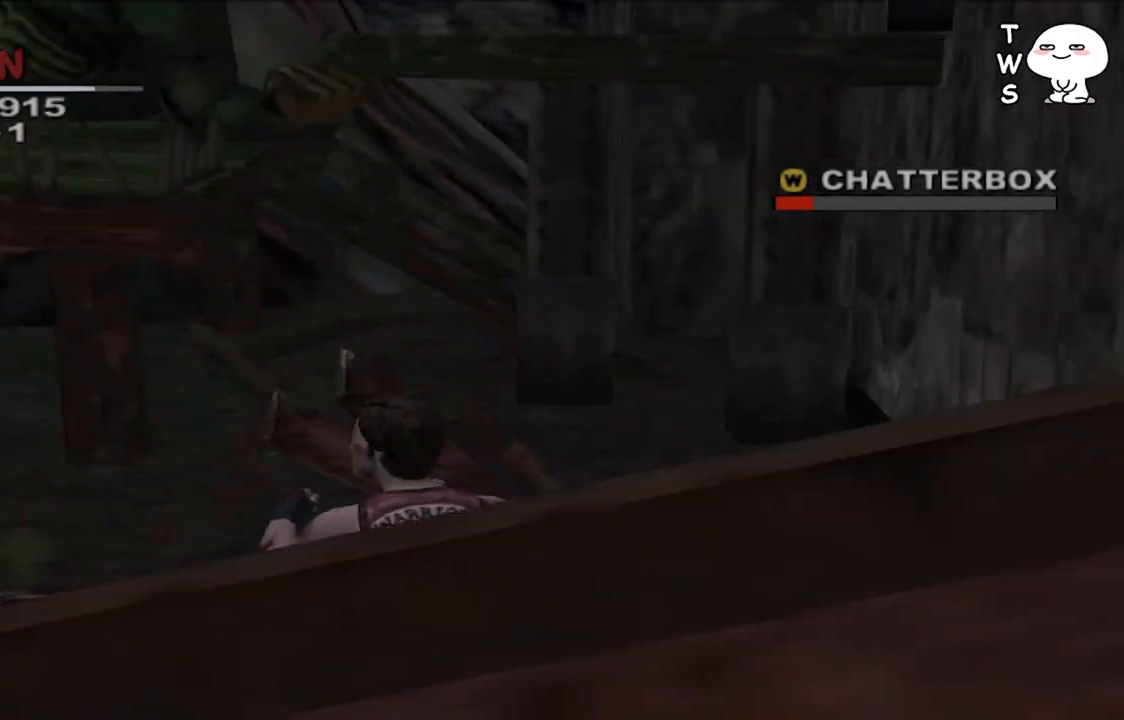
{"buttons": [], "left_stick": "center", "right_stick": "center", "events": [[200, "left_stick", "center"], [300, "CROSS", "down"], [433, "CROSS", "up"]]}
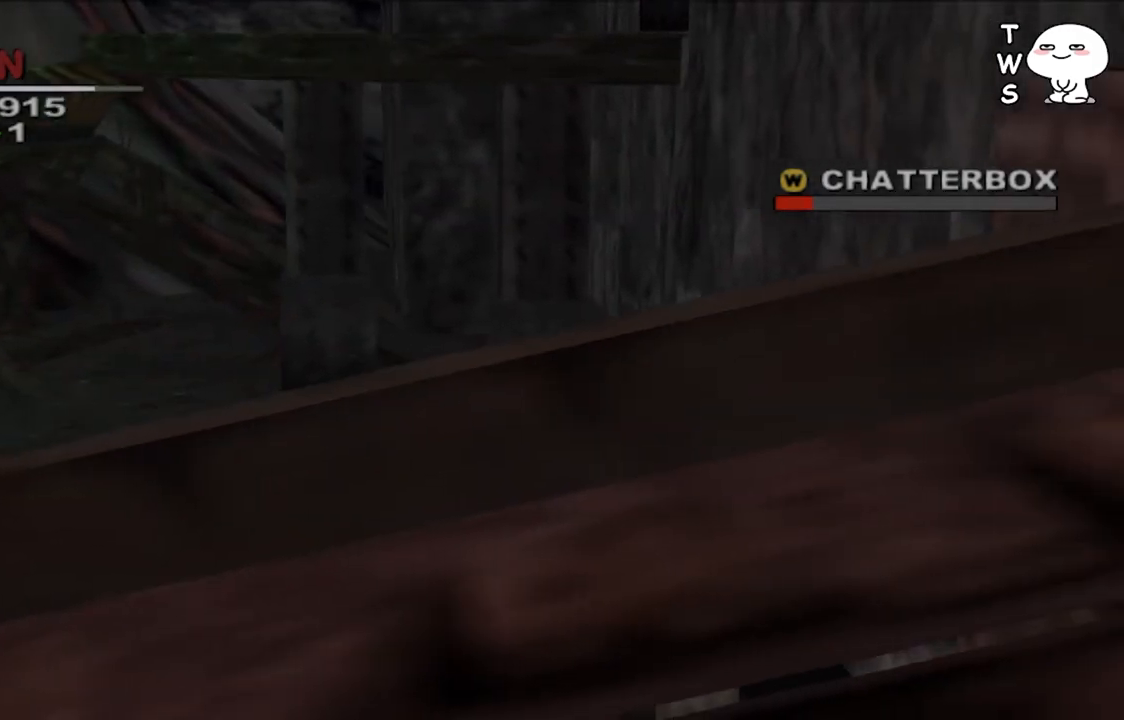
{"buttons": [], "left_stick": "center", "right_stick": "center", "events": [[67, "CROSS", "down"], [200, "CROSS", "up"], [300, "CROSS", "down"], [467, "CROSS", "up"]]}
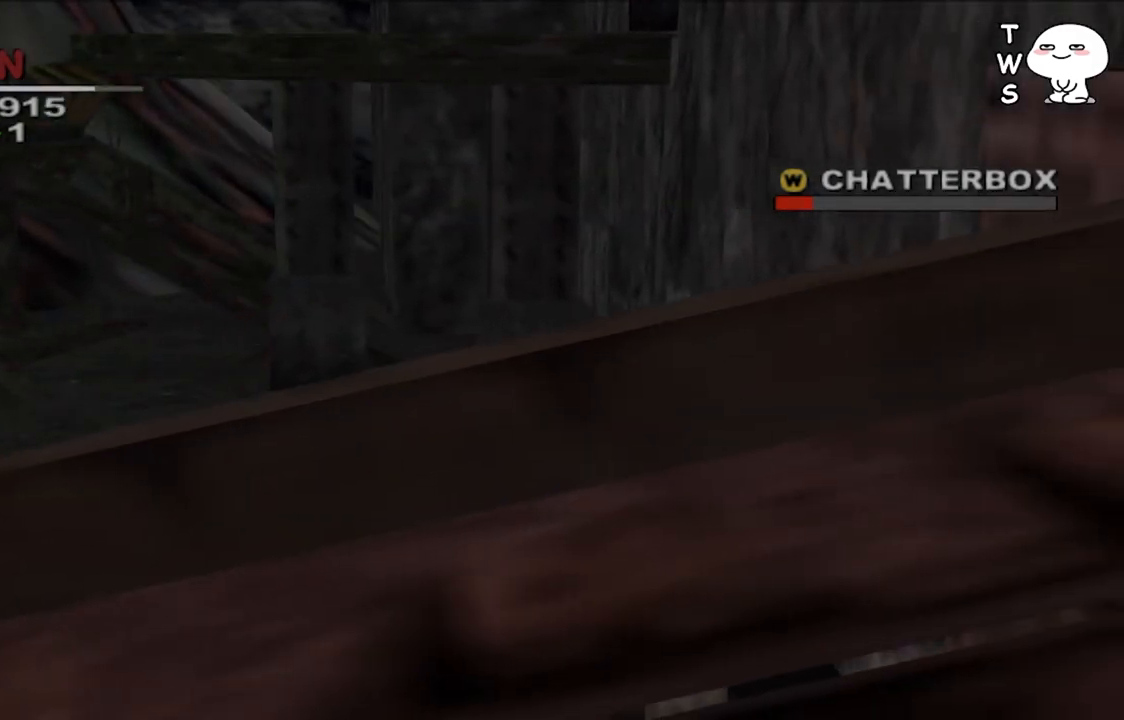
{"buttons": [], "left_stick": "center", "right_stick": "center", "events": [[67, "CROSS", "down"], [200, "CROSS", "up"], [300, "CROSS", "down"], [467, "CROSS", "up"]]}
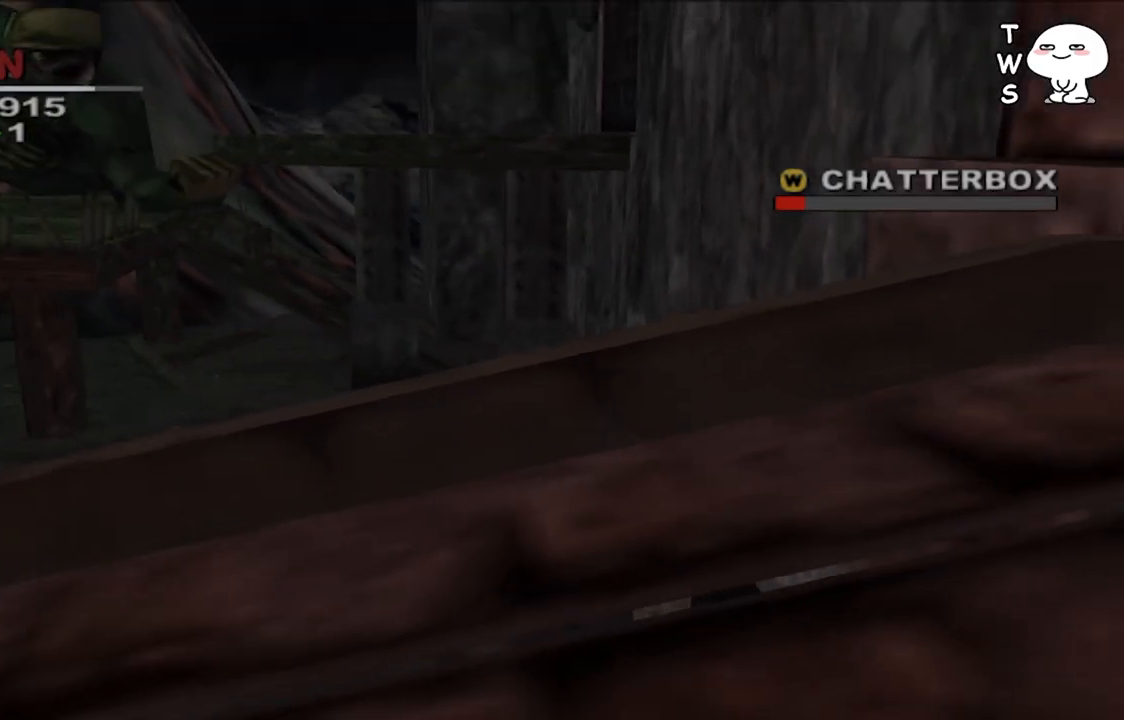
{"buttons": [], "left_stick": "up", "right_stick": "center", "events": [[133, "left_stick", "up"]]}
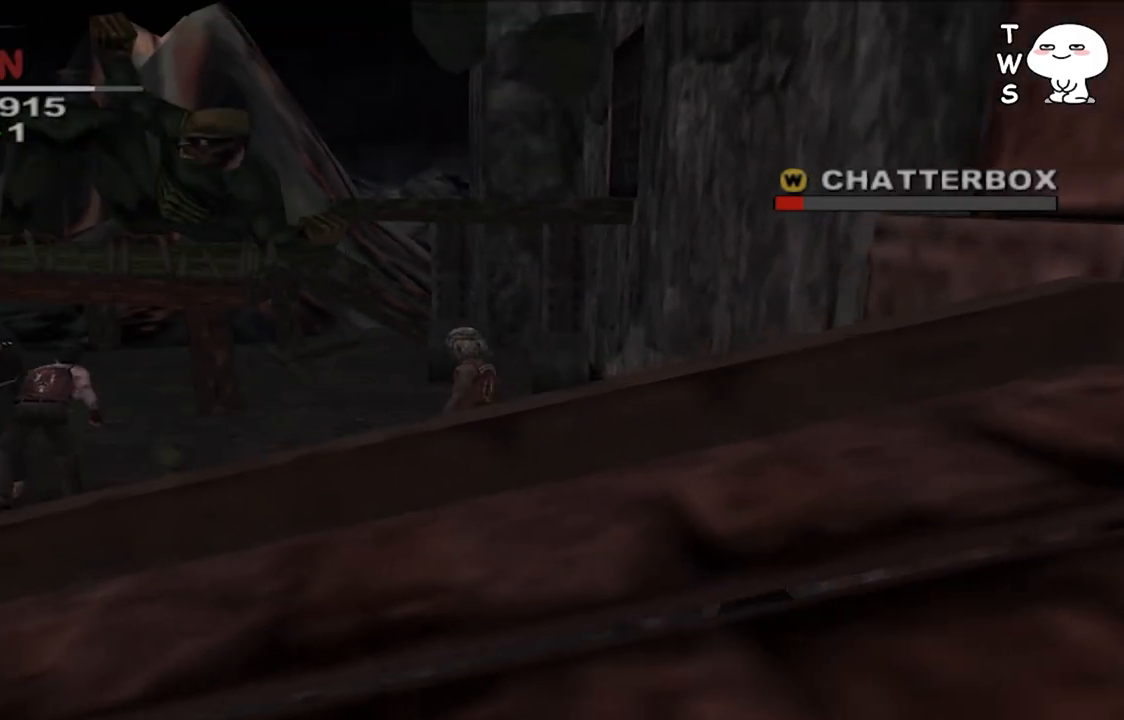
{"buttons": [], "left_stick": "center", "right_stick": "center", "events": [[67, "left_stick", "up-right"], [367, "TRIANGLE", "down"], [367, "left_stick", "center"], [467, "TRIANGLE", "up"]]}
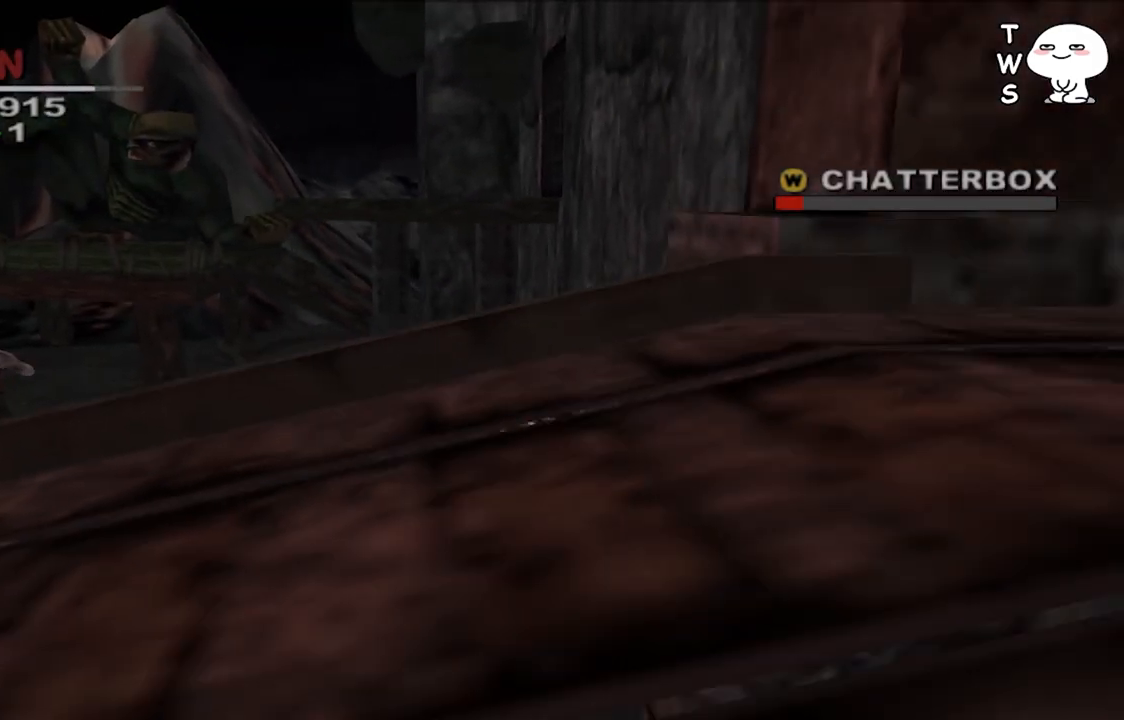
{"buttons": [], "left_stick": "up-left", "right_stick": "center", "events": [[333, "left_stick", "up"], [500, "left_stick", "up-left"]]}
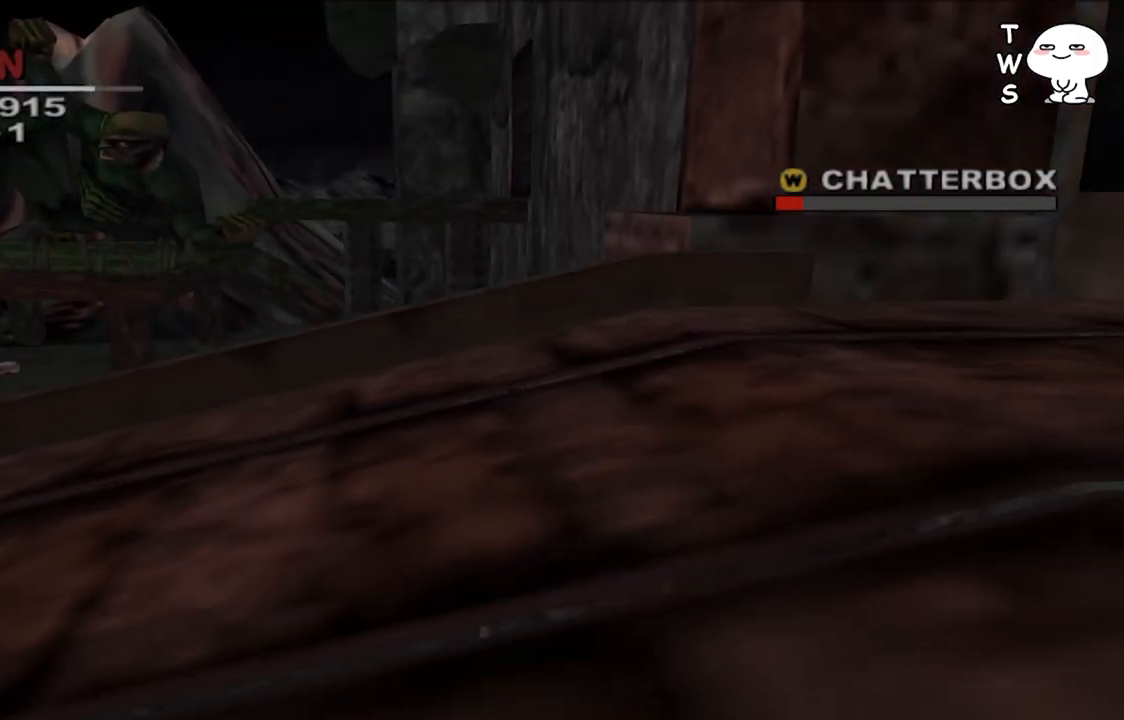
{"buttons": [], "left_stick": "left", "right_stick": "center", "events": [[100, "left_stick", "left"]]}
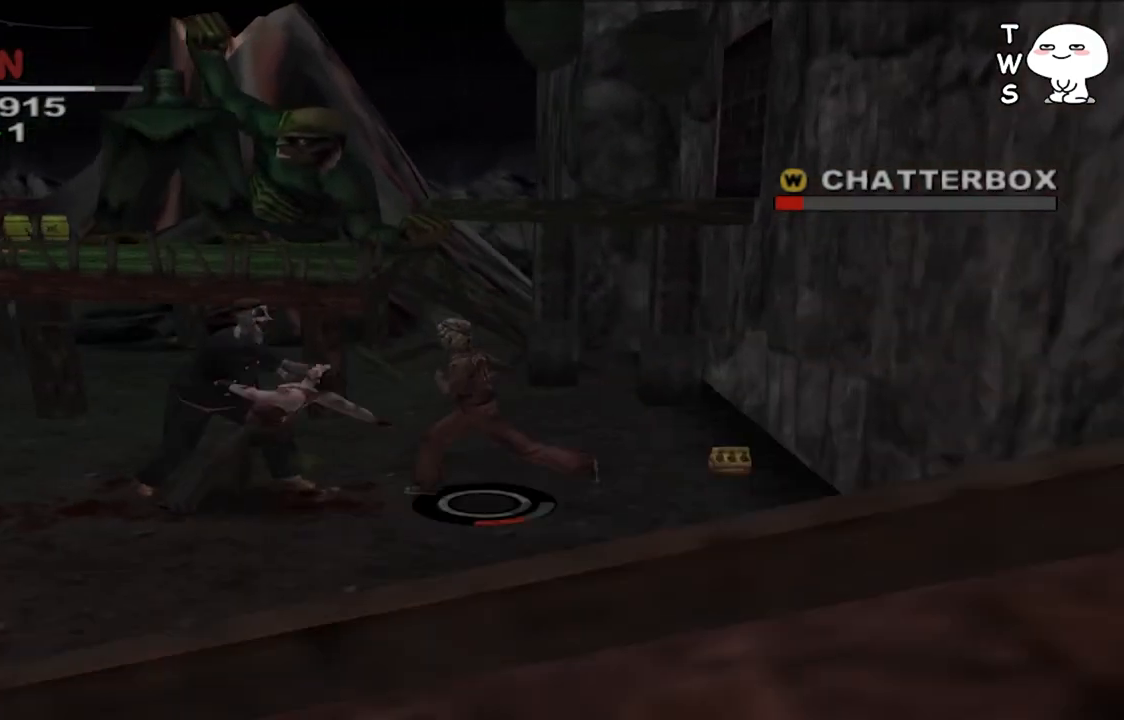
{"buttons": [], "left_stick": "center", "right_stick": "center", "events": [[167, "CROSS", "down"], [167, "left_stick", "center"], [233, "CROSS", "up"], [333, "CROSS", "down"], [433, "CROSS", "up"]]}
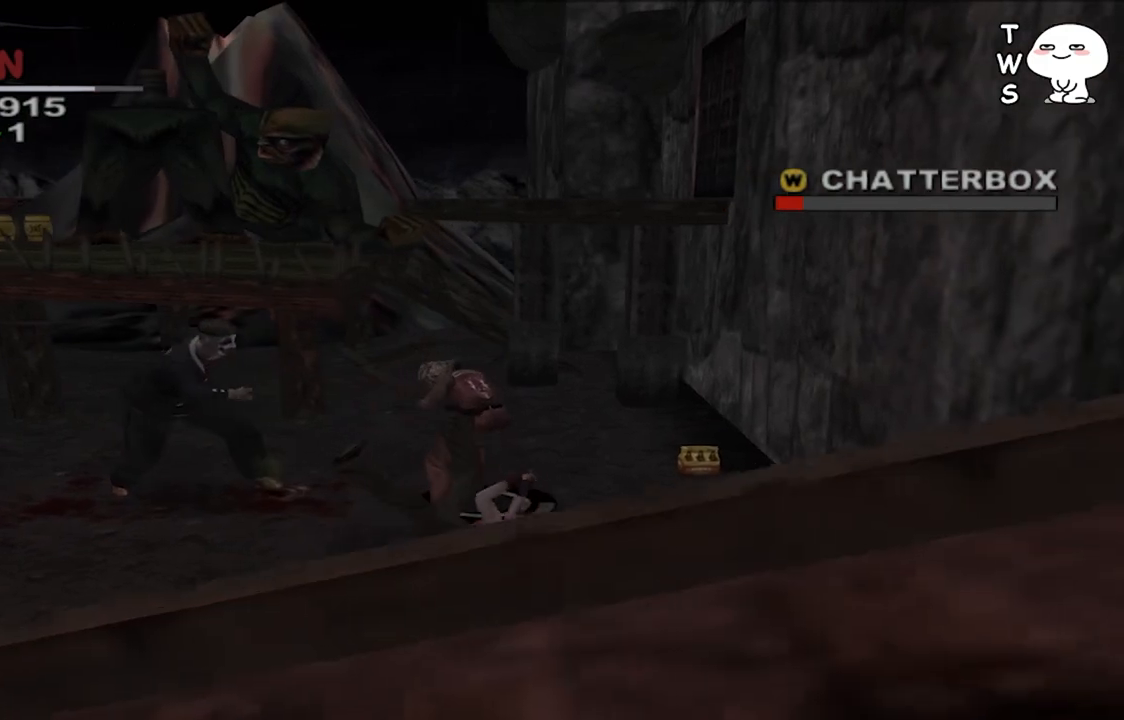
{"buttons": [], "left_stick": "left", "right_stick": "center", "events": [[33, "left_stick", "left"]]}
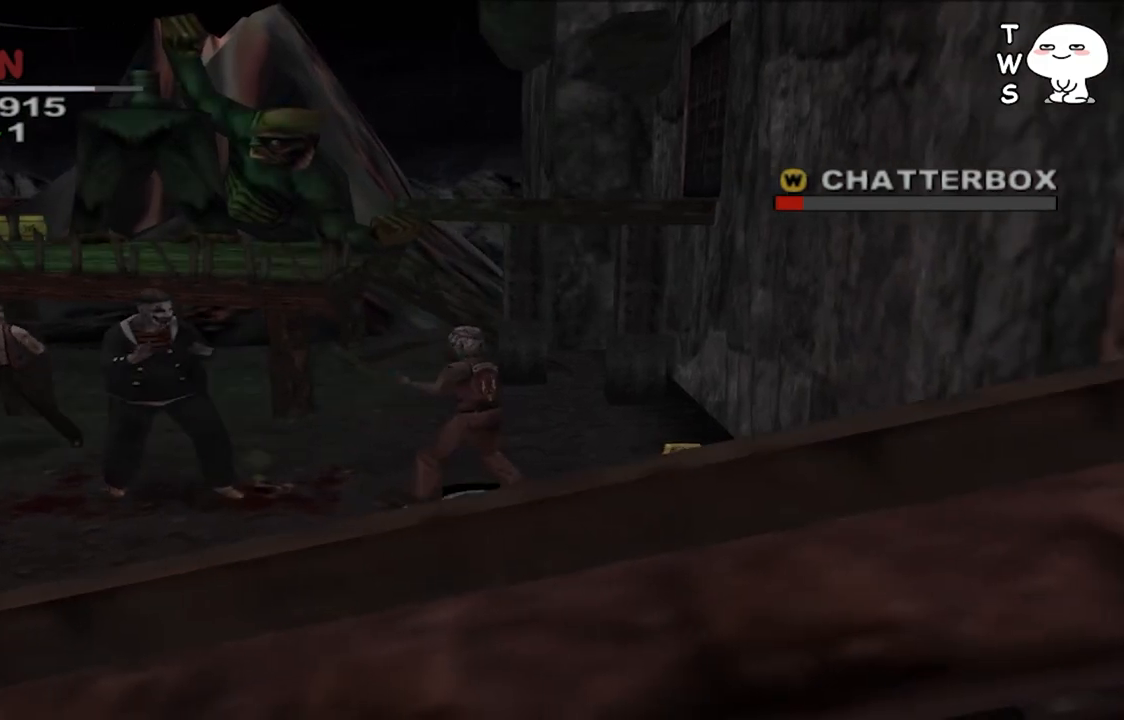
{"buttons": ["SQUARE"], "left_stick": "center", "right_stick": "center", "events": [[67, "SQUARE", "down"], [100, "left_stick", "center"], [200, "SQUARE", "up"], [267, "SQUARE", "down"], [367, "SQUARE", "up"], [433, "SQUARE", "down"]]}
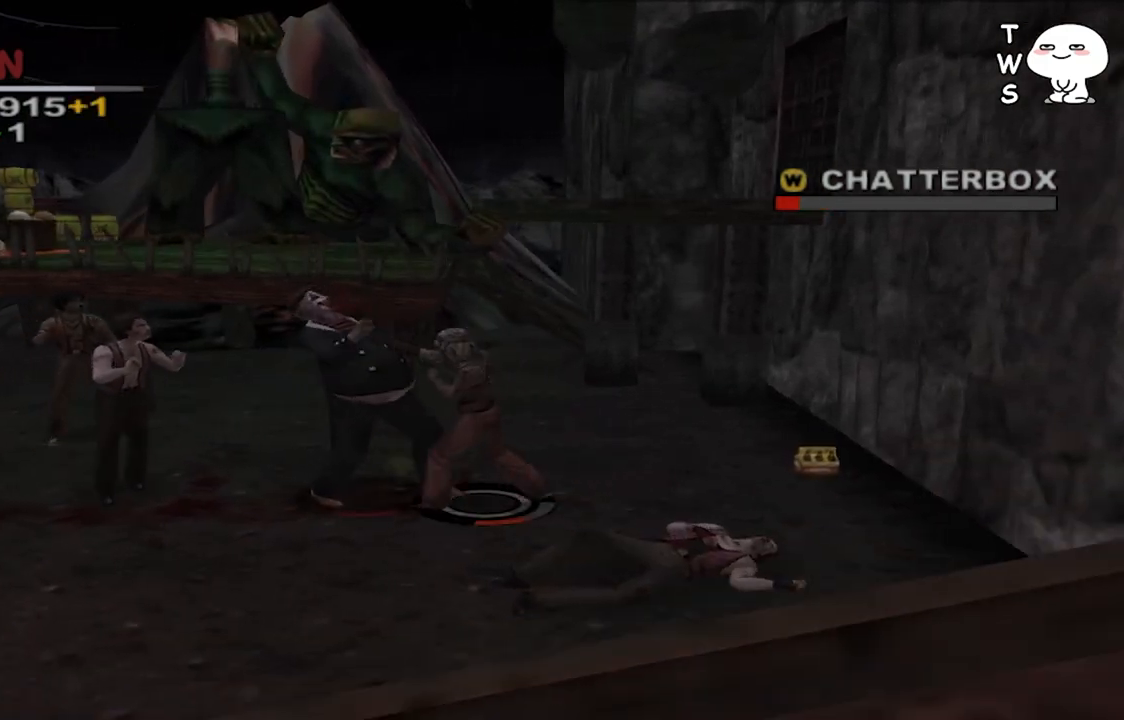
{"buttons": ["SQUARE"], "left_stick": "up-left", "right_stick": "center", "events": [[33, "SQUARE", "up"], [100, "SQUARE", "down"], [200, "SQUARE", "up"], [300, "SQUARE", "down"], [367, "SQUARE", "up"], [467, "SQUARE", "down"], [500, "left_stick", "up-left"]]}
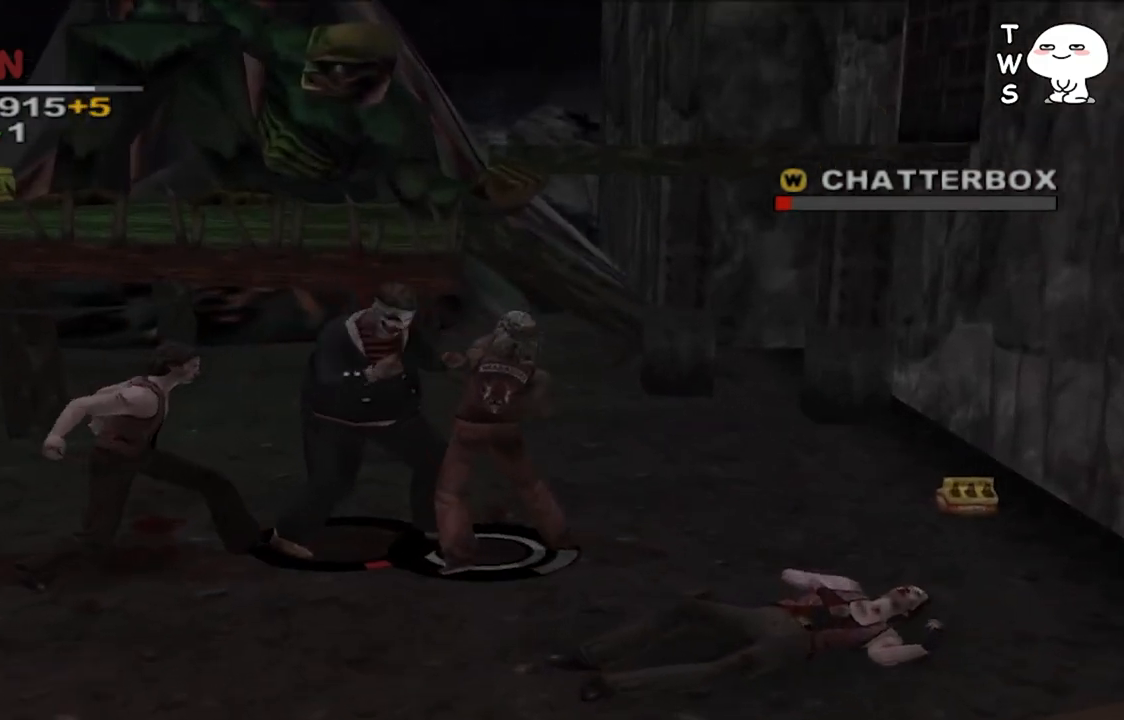
{"buttons": ["CROSS"], "left_stick": "up-left", "right_stick": "center", "events": [[67, "SQUARE", "up"], [133, "CROSS", "down"], [233, "CROSS", "up"], [333, "CROSS", "down"], [433, "CROSS", "up"], [500, "CROSS", "down"]]}
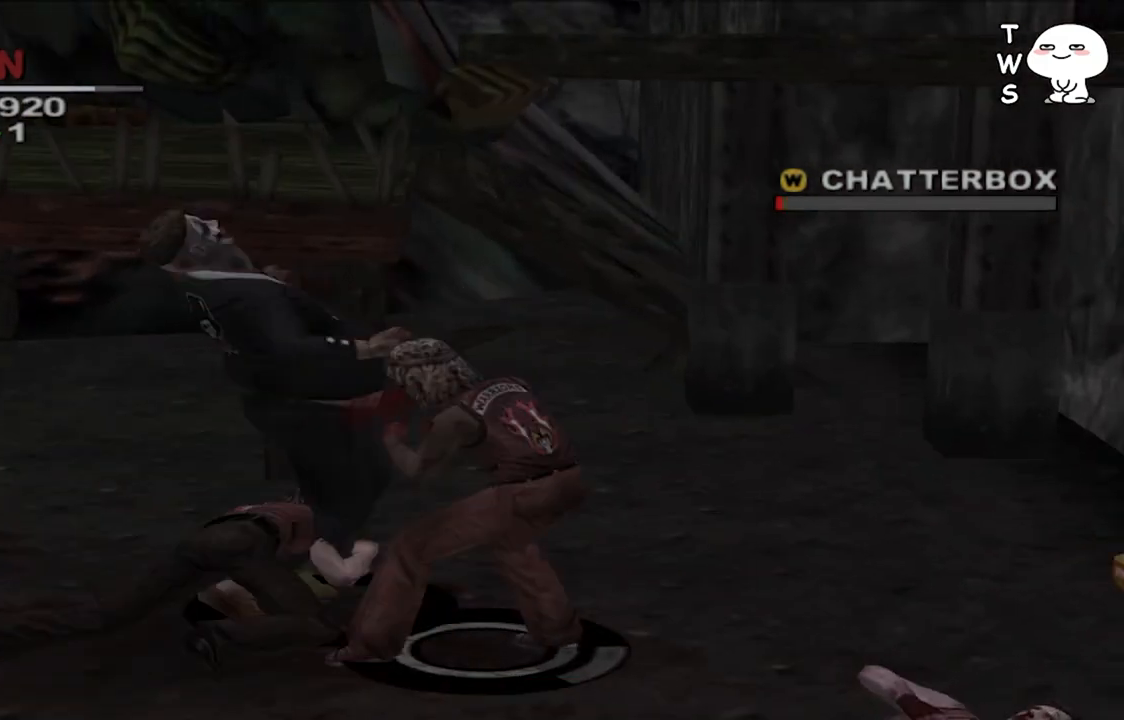
{"buttons": [], "left_stick": "up-left", "right_stick": "center", "events": [[100, "CROSS", "up"], [167, "CROSS", "down"], [300, "CROSS", "up"], [367, "CROSS", "down"], [467, "CROSS", "up"]]}
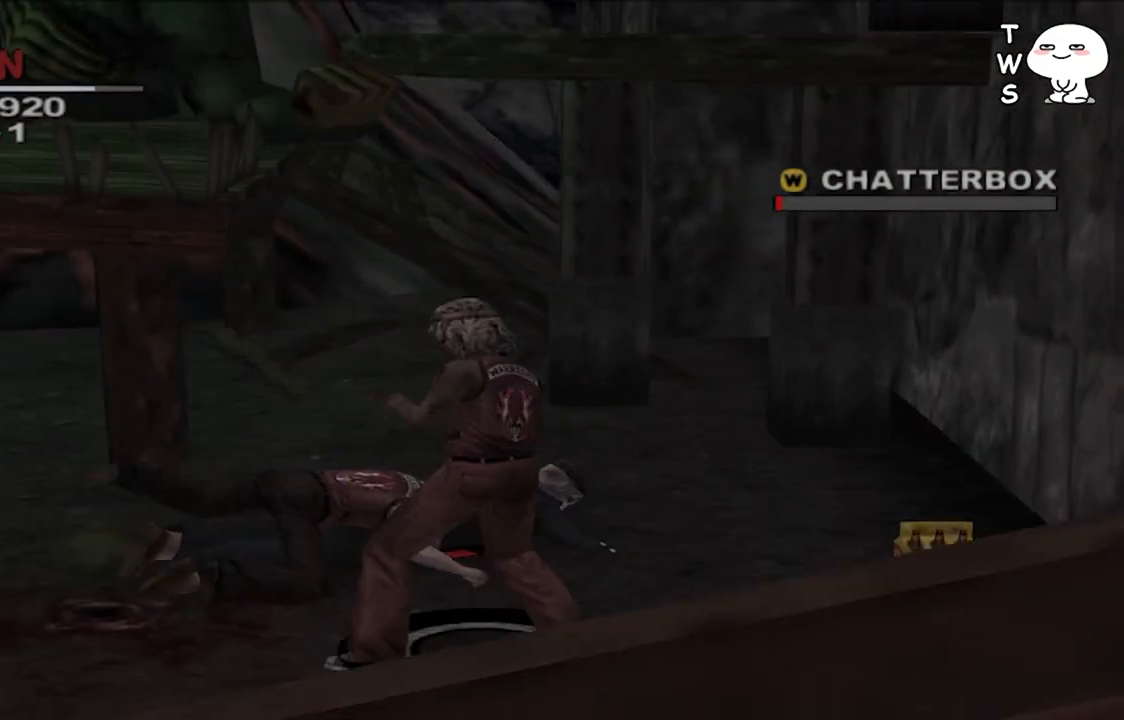
{"buttons": ["CROSS"], "left_stick": "up-right", "right_stick": "center", "events": [[33, "left_stick", "up"], [433, "left_stick", "up-right"], [467, "CROSS", "down"]]}
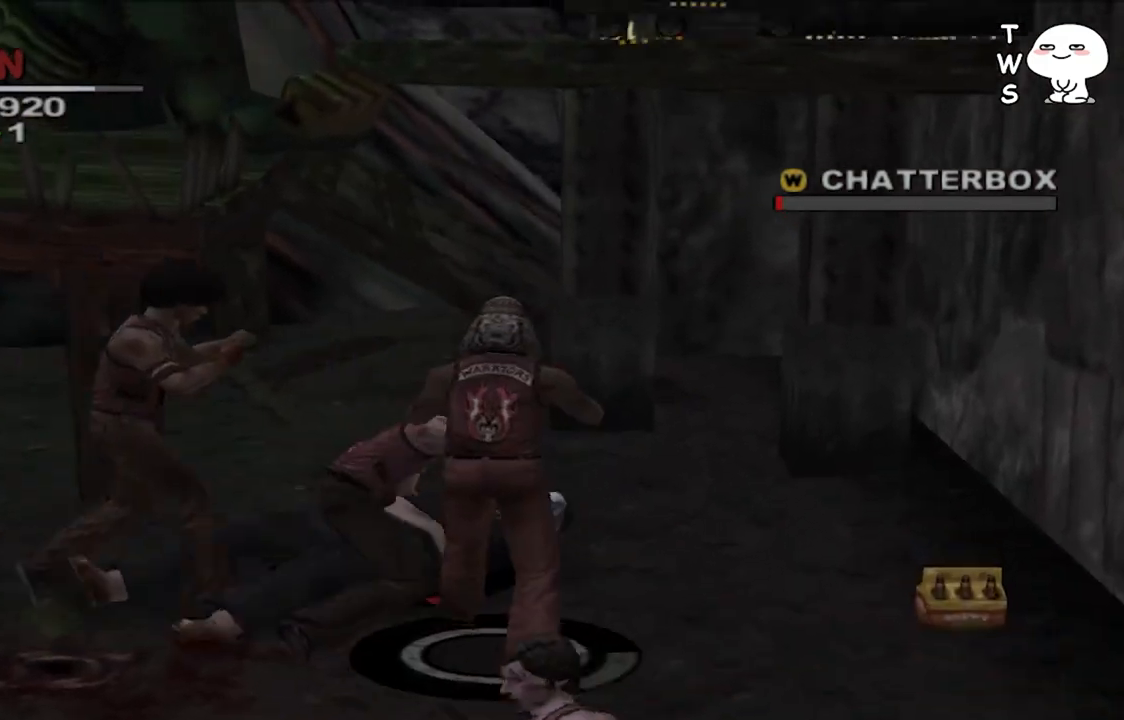
{"buttons": ["CROSS"], "left_stick": "center", "right_stick": "center", "events": [[67, "CROSS", "up"], [133, "CROSS", "down"], [200, "left_stick", "center"], [233, "CROSS", "up"], [333, "CROSS", "down"], [433, "CROSS", "up"], [500, "CROSS", "down"]]}
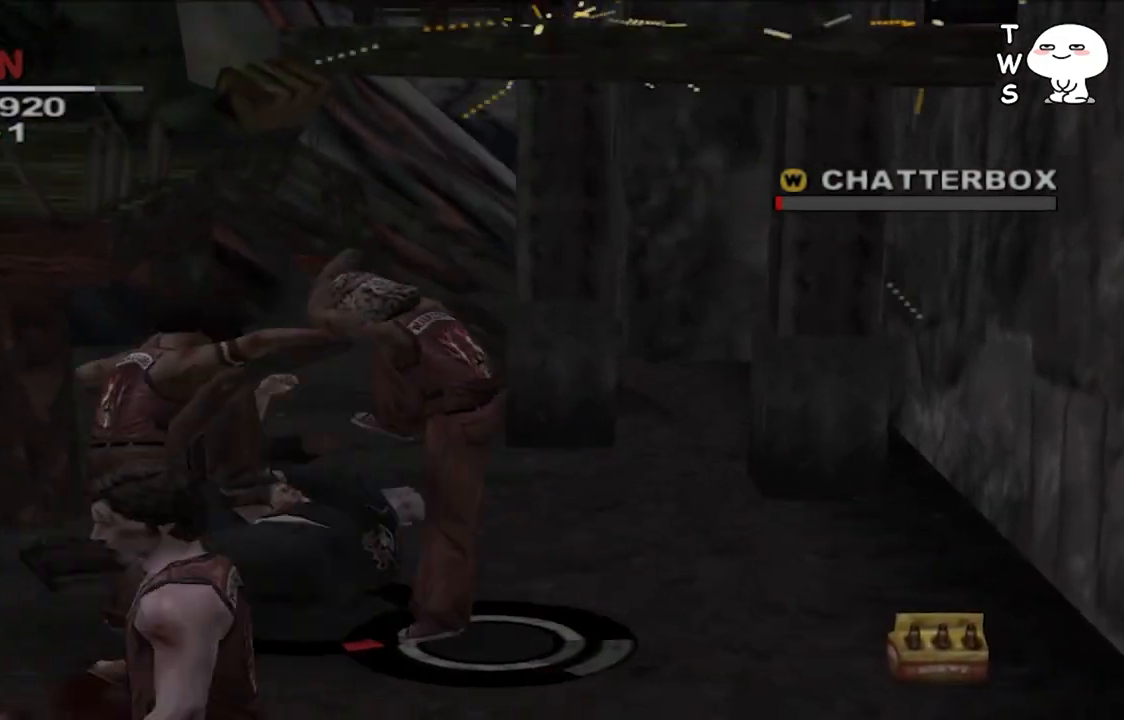
{"buttons": [], "left_stick": "center", "right_stick": "center", "events": [[100, "CROSS", "up"], [200, "CROSS", "down"], [300, "CROSS", "up"], [367, "CROSS", "down"], [500, "CROSS", "up"]]}
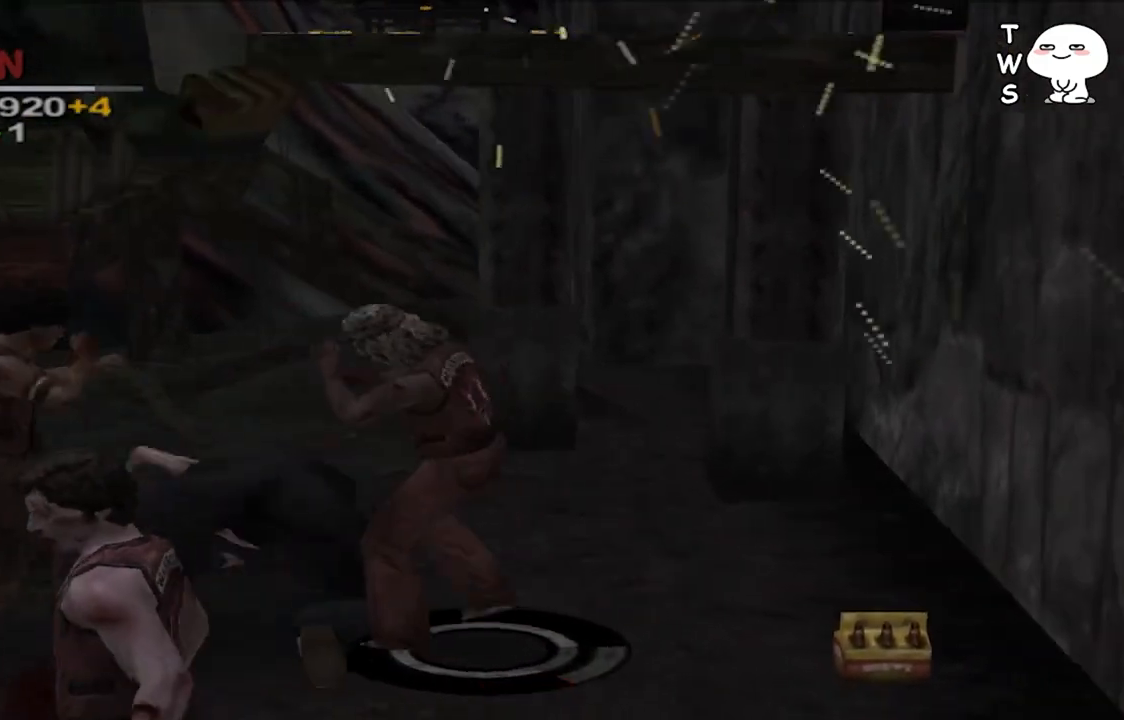
{"buttons": ["CROSS"], "left_stick": "up-left", "right_stick": "center", "events": [[67, "CROSS", "down"], [167, "CROSS", "up"], [267, "CROSS", "down"], [300, "left_stick", "up-left"], [367, "CROSS", "up"], [467, "CROSS", "down"]]}
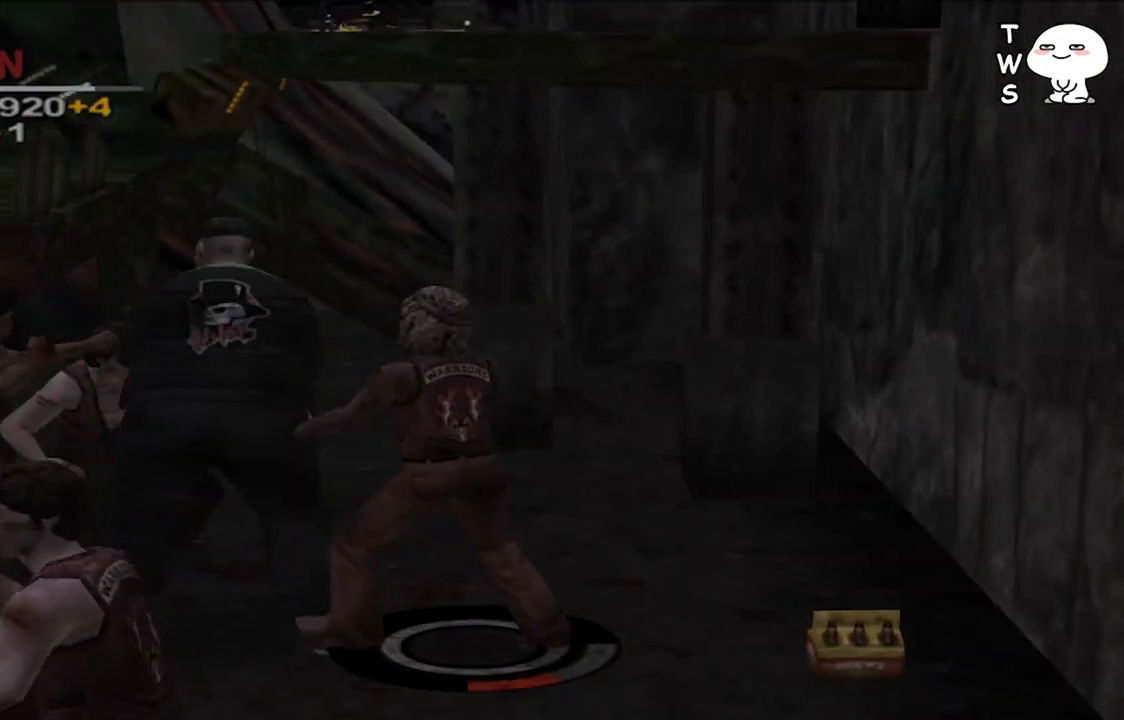
{"buttons": ["CROSS"], "left_stick": "center", "right_stick": "center", "events": [[400, "left_stick", "center"], [433, "CROSS", "up"], [500, "CROSS", "down"]]}
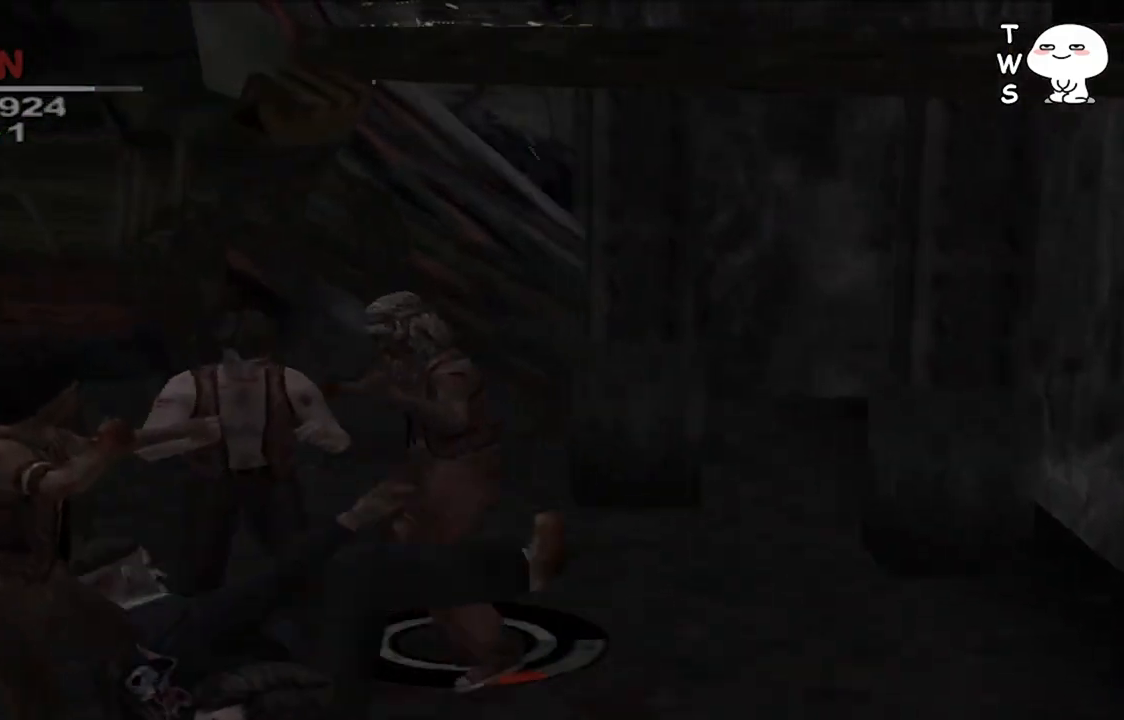
{"buttons": ["CROSS"], "left_stick": "down", "right_stick": "center", "events": [[100, "CROSS", "up"], [200, "left_stick", "down"], [233, "CROSS", "down"], [300, "CROSS", "up"], [467, "CROSS", "down"]]}
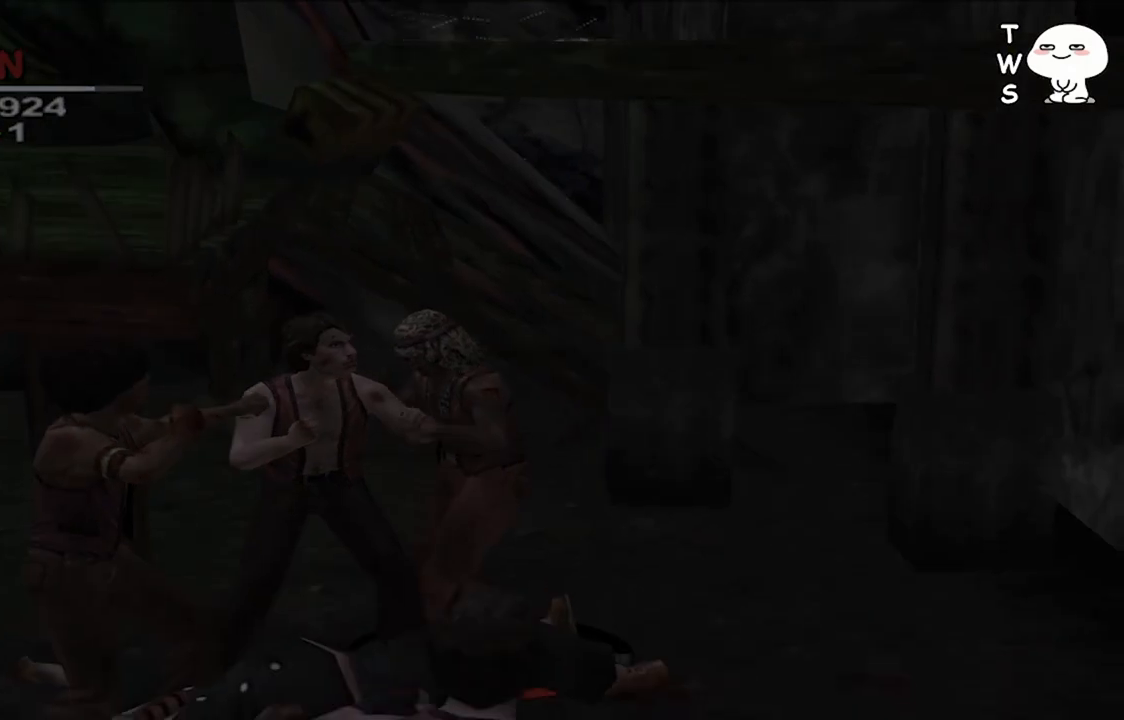
{"buttons": ["CROSS"], "left_stick": "center", "right_stick": "center", "events": [[133, "CROSS", "up"], [167, "left_stick", "center"], [200, "CROSS", "down"], [333, "CROSS", "up"], [467, "CROSS", "down"]]}
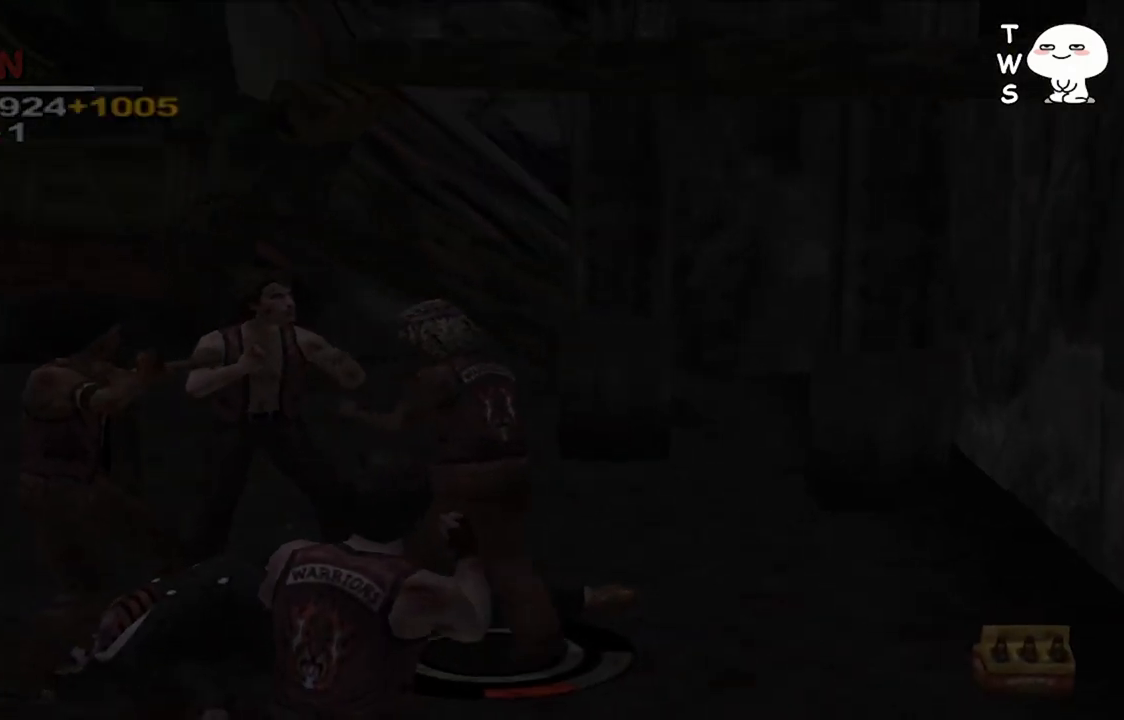
{"buttons": [], "left_stick": "center", "right_stick": "center", "events": [[100, "CROSS", "up"]]}